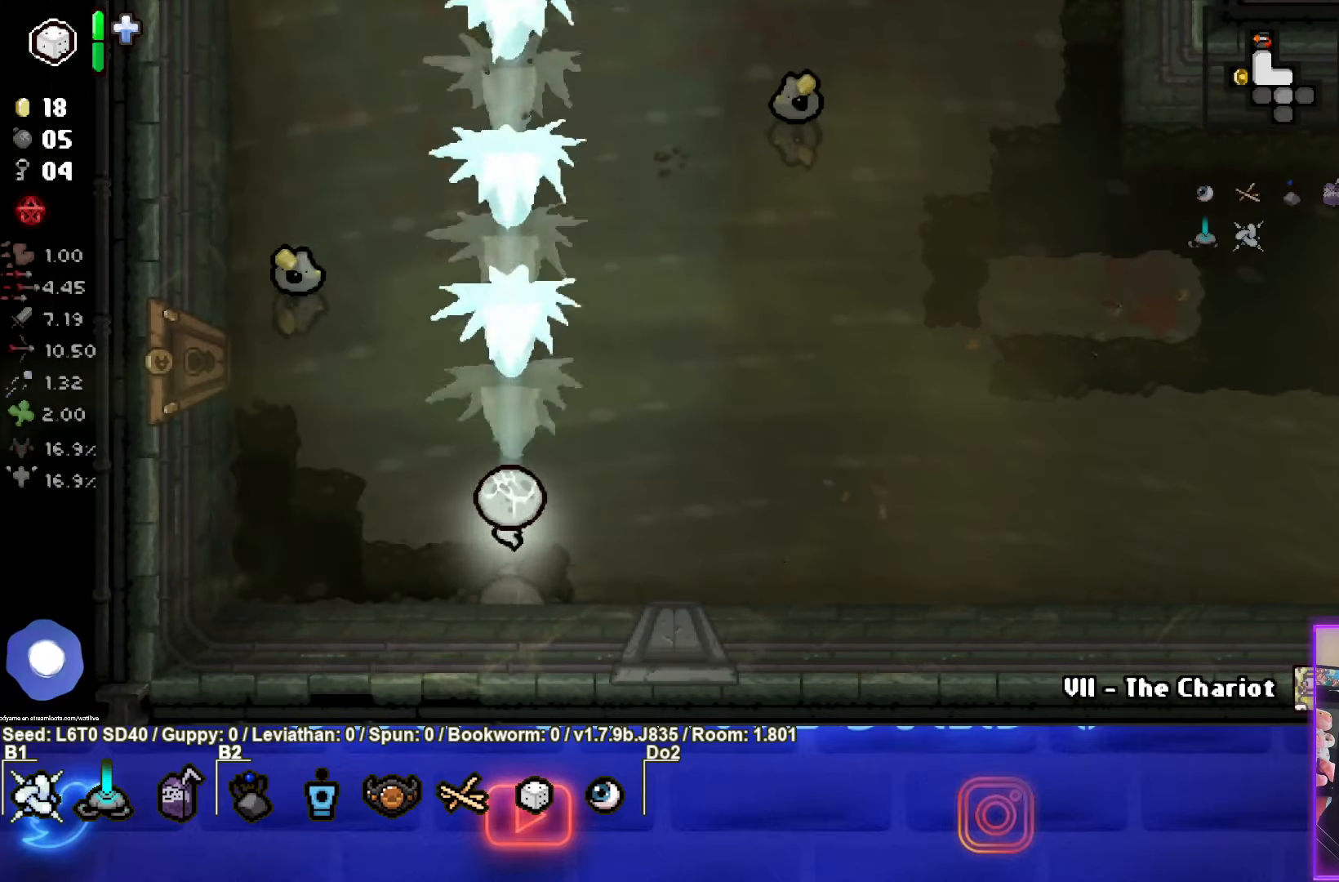
Gameplay with a controller (PlayStation layout); each line is a JSON object with the inputs held at the frame after it. "events" lists button and stick changes between this image and that frame as [ms after this image, input, new state], when the widget could be followed in between. Not read: right_stick.
{"buttons": ["TRIANGLE"], "left_stick": "right", "events": []}
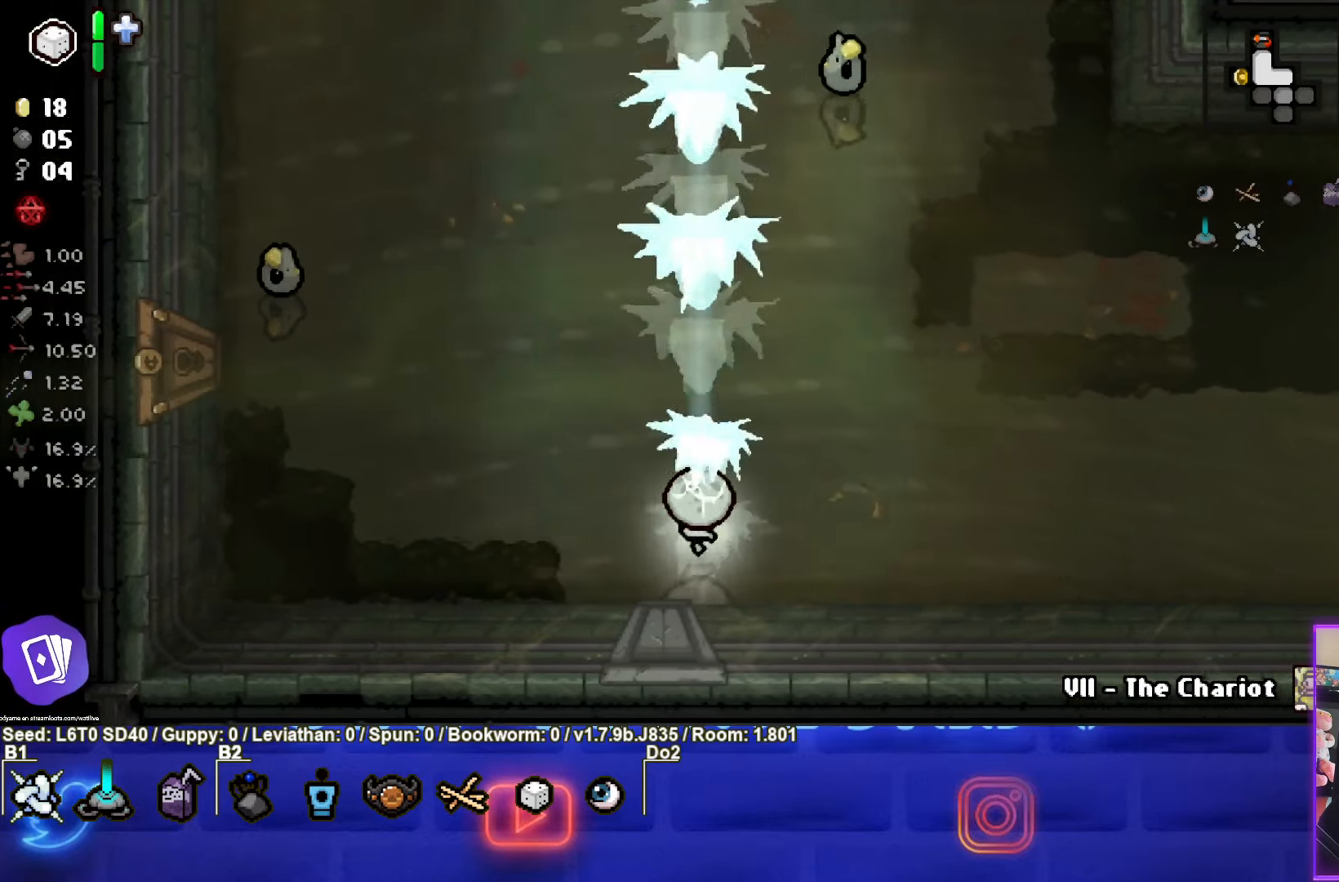
{"buttons": ["TRIANGLE"], "left_stick": "center", "events": [[483, "left_stick", "center"]]}
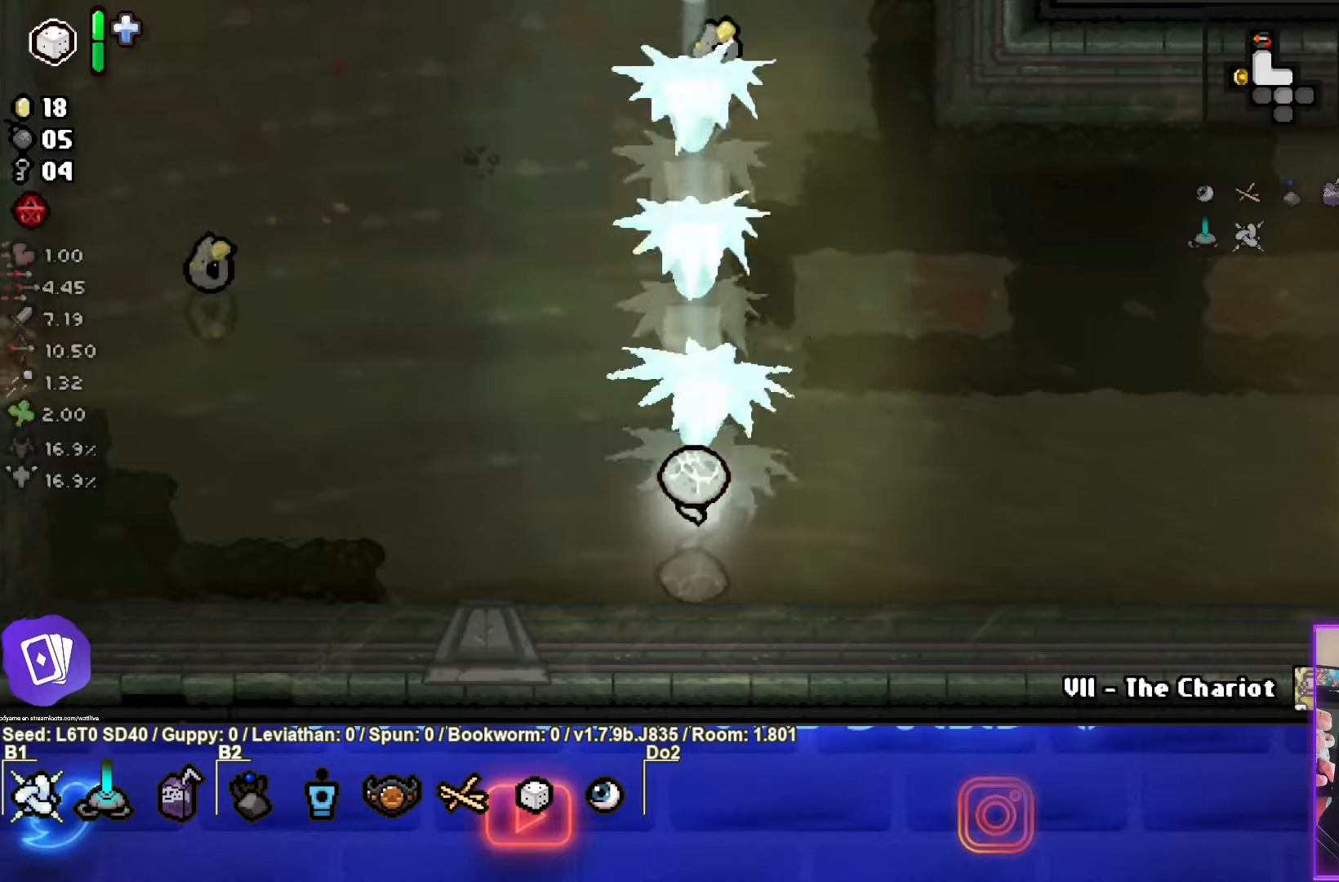
{"buttons": ["TRIANGLE"], "left_stick": "right", "events": [[167, "left_stick", "right"]]}
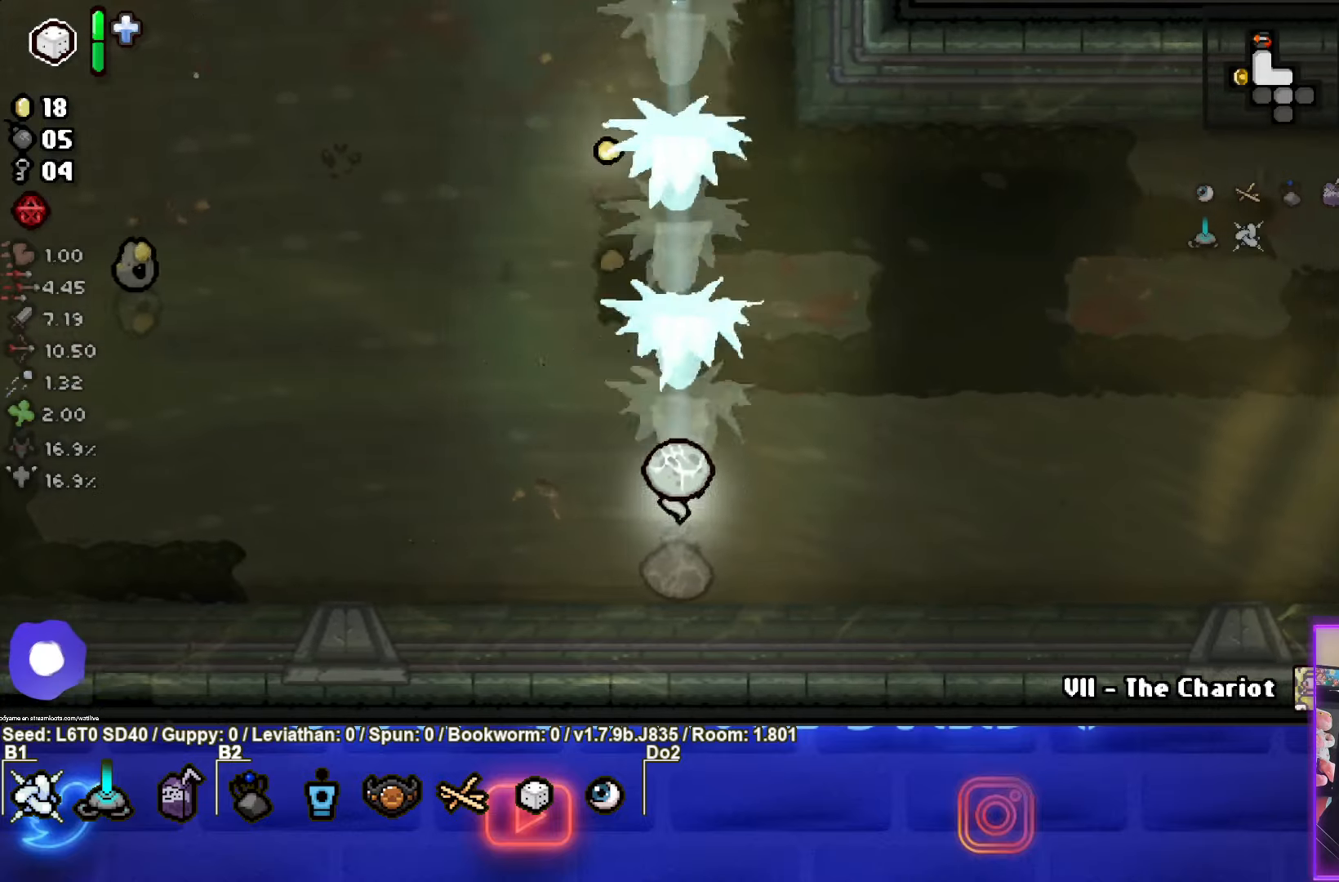
{"buttons": ["SQUARE"], "left_stick": "up", "events": [[83, "TRIANGLE", "up"], [167, "left_stick", "up-right"], [200, "SQUARE", "down"], [483, "left_stick", "up"]]}
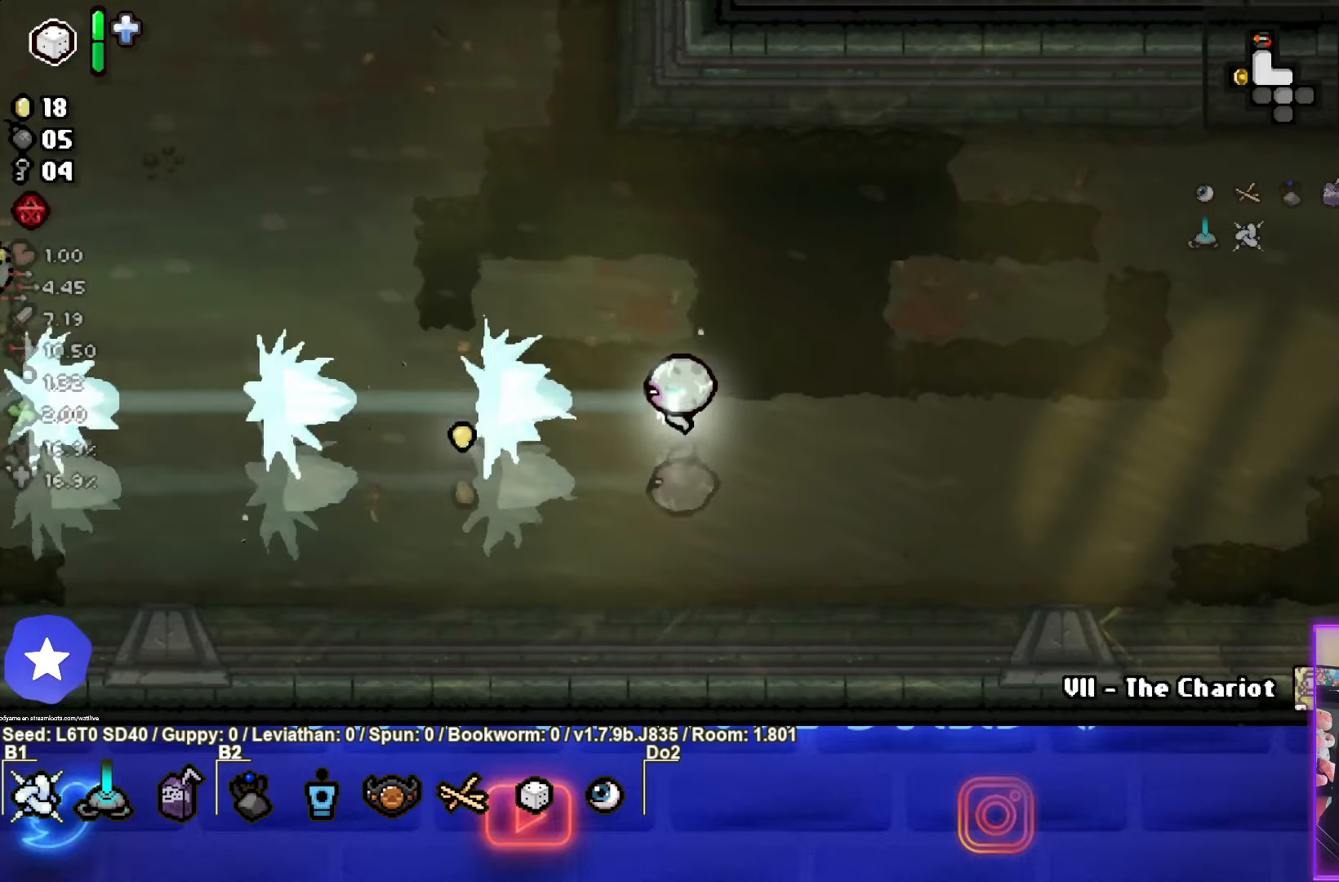
{"buttons": ["SQUARE"], "left_stick": "left", "events": [[117, "left_stick", "up-left"], [433, "left_stick", "left"]]}
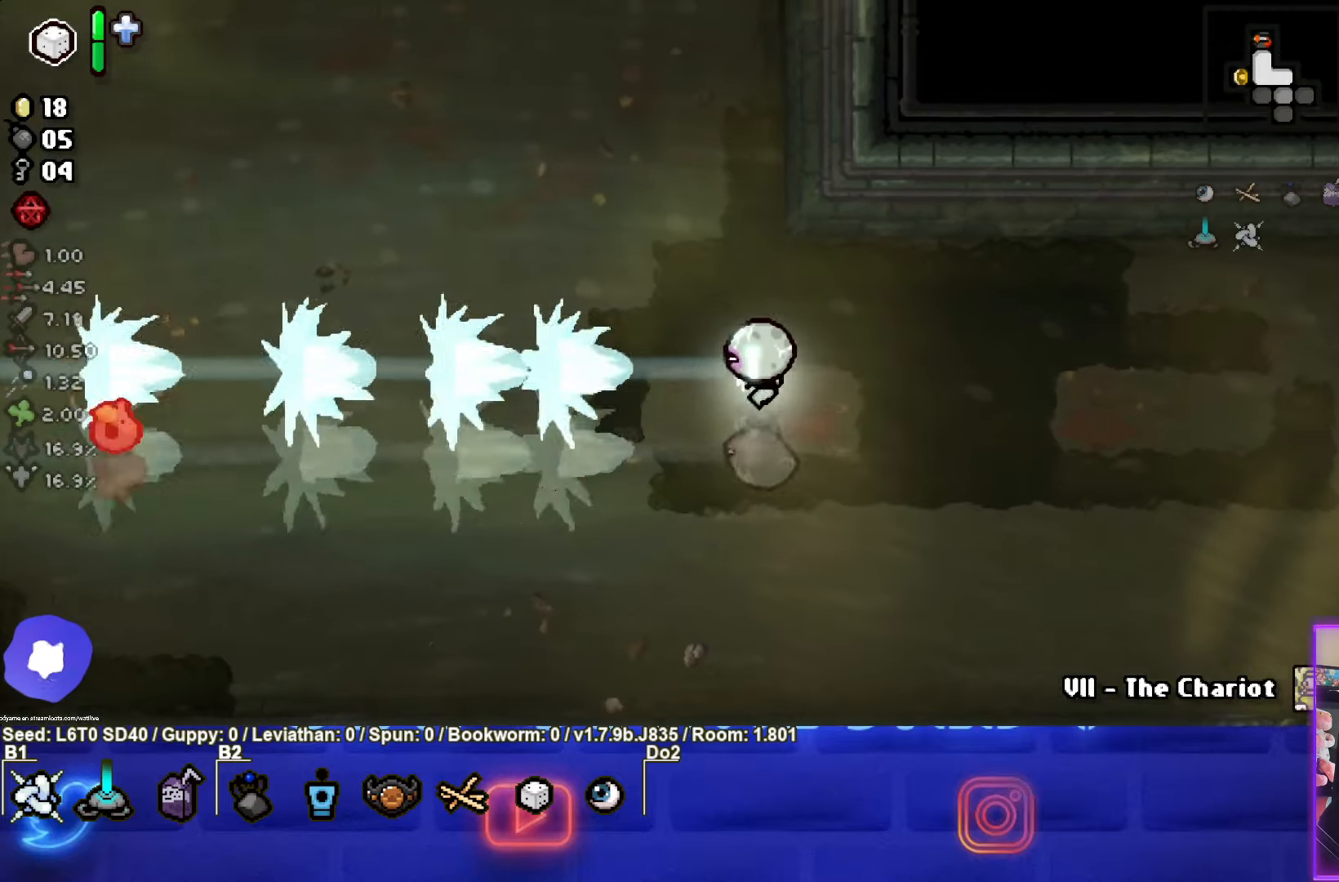
{"buttons": ["SQUARE"], "left_stick": "up-right", "events": [[83, "left_stick", "down-left"], [483, "left_stick", "up-right"]]}
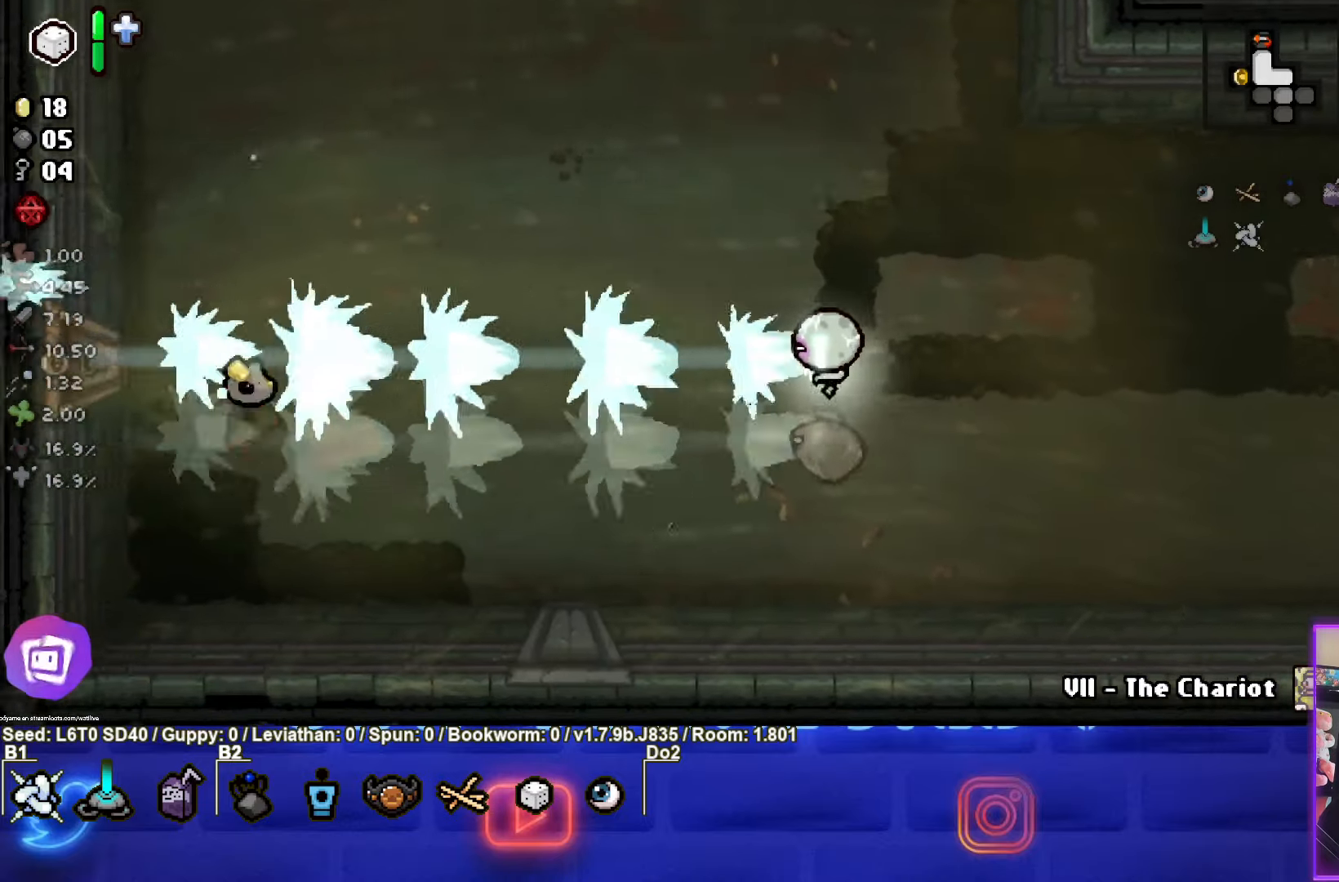
{"buttons": ["SQUARE"], "left_stick": "up-right", "events": []}
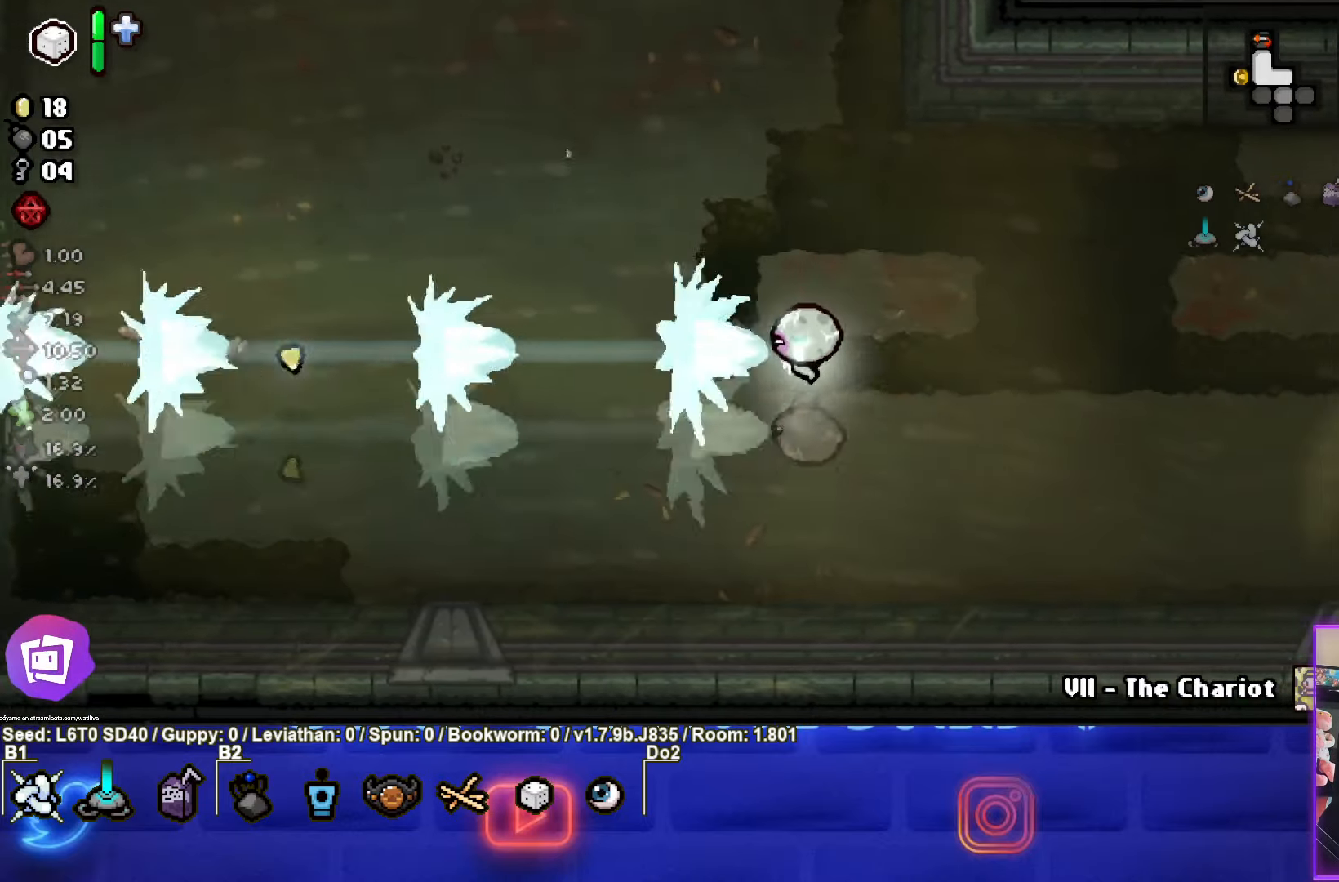
{"buttons": [], "left_stick": "up", "events": [[33, "SQUARE", "up"], [150, "SQUARE", "down"], [400, "left_stick", "up"], [450, "SQUARE", "up"]]}
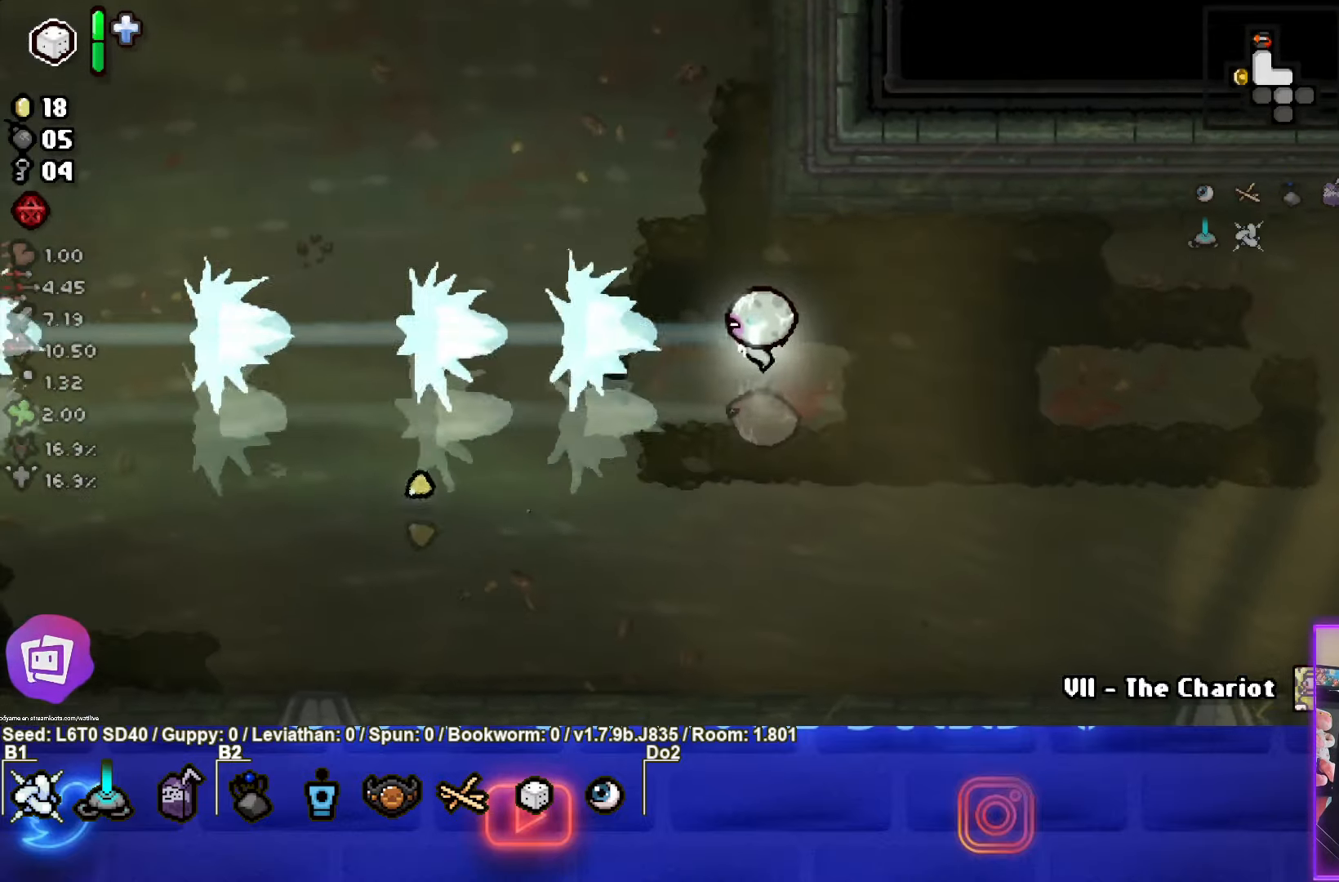
{"buttons": ["TRIANGLE"], "left_stick": "left", "events": [[100, "TRIANGLE", "down"], [167, "left_stick", "center"], [300, "left_stick", "up-left"], [417, "left_stick", "left"]]}
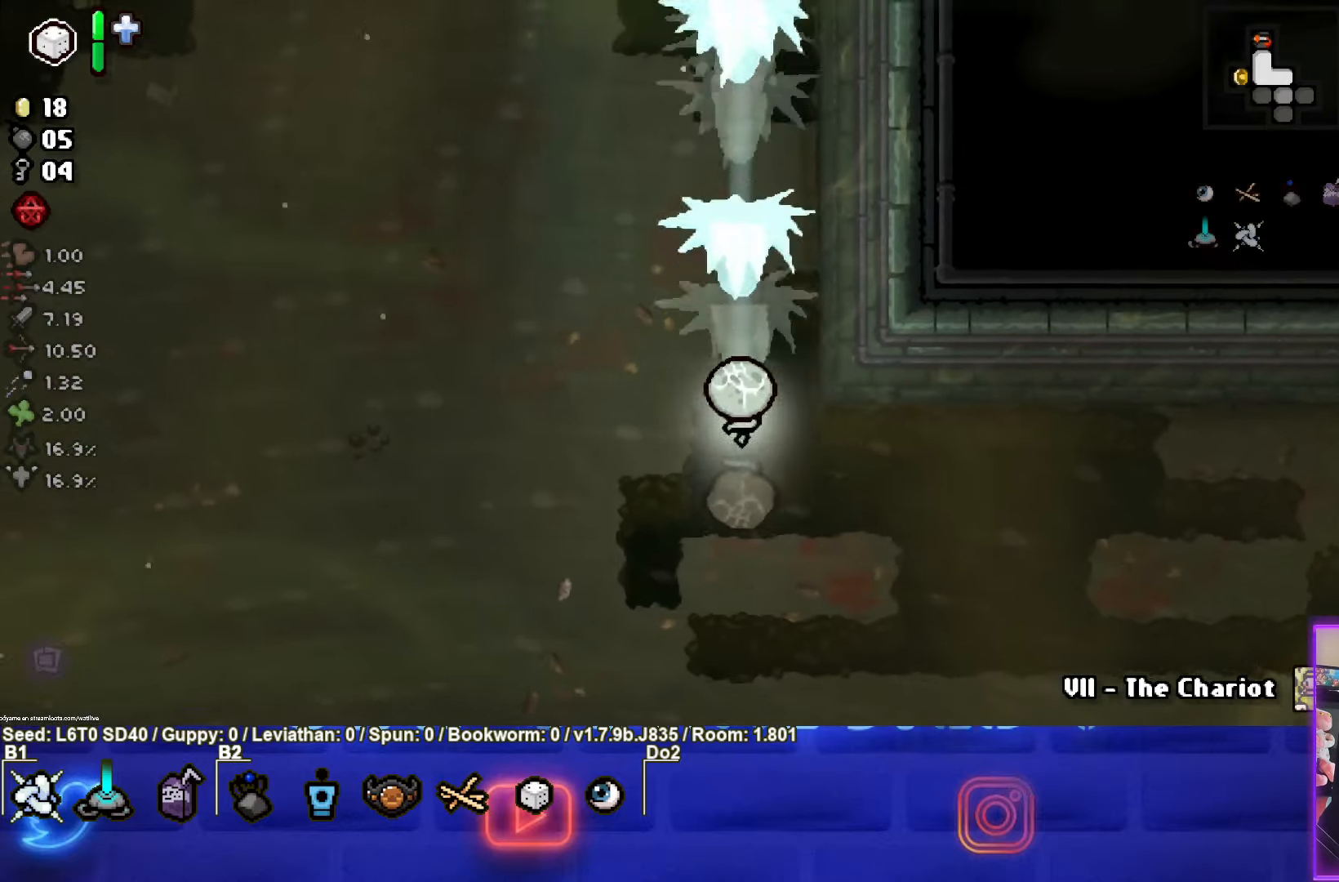
{"buttons": ["TRIANGLE"], "left_stick": "left", "events": []}
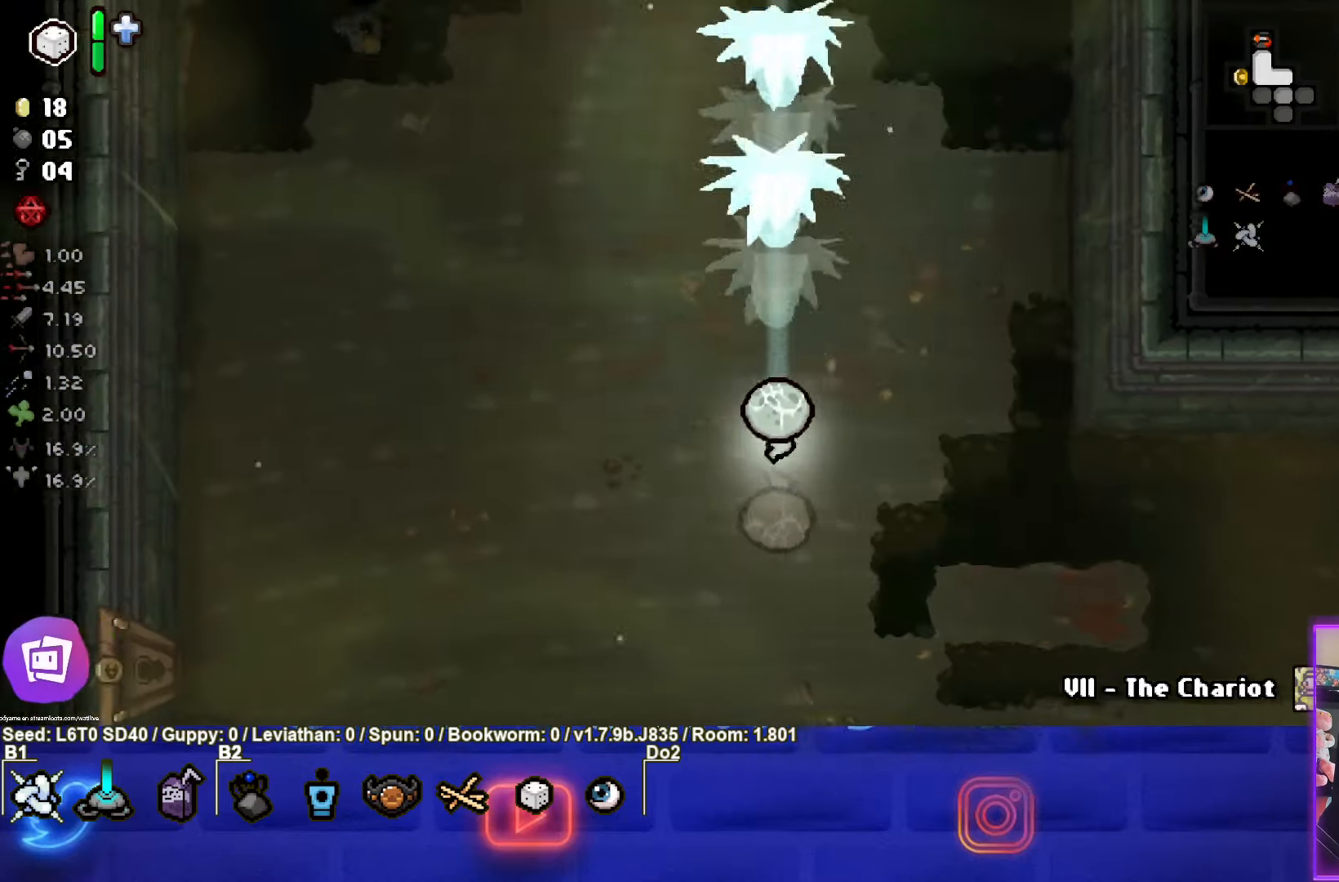
{"buttons": ["TRIANGLE"], "left_stick": "left", "events": []}
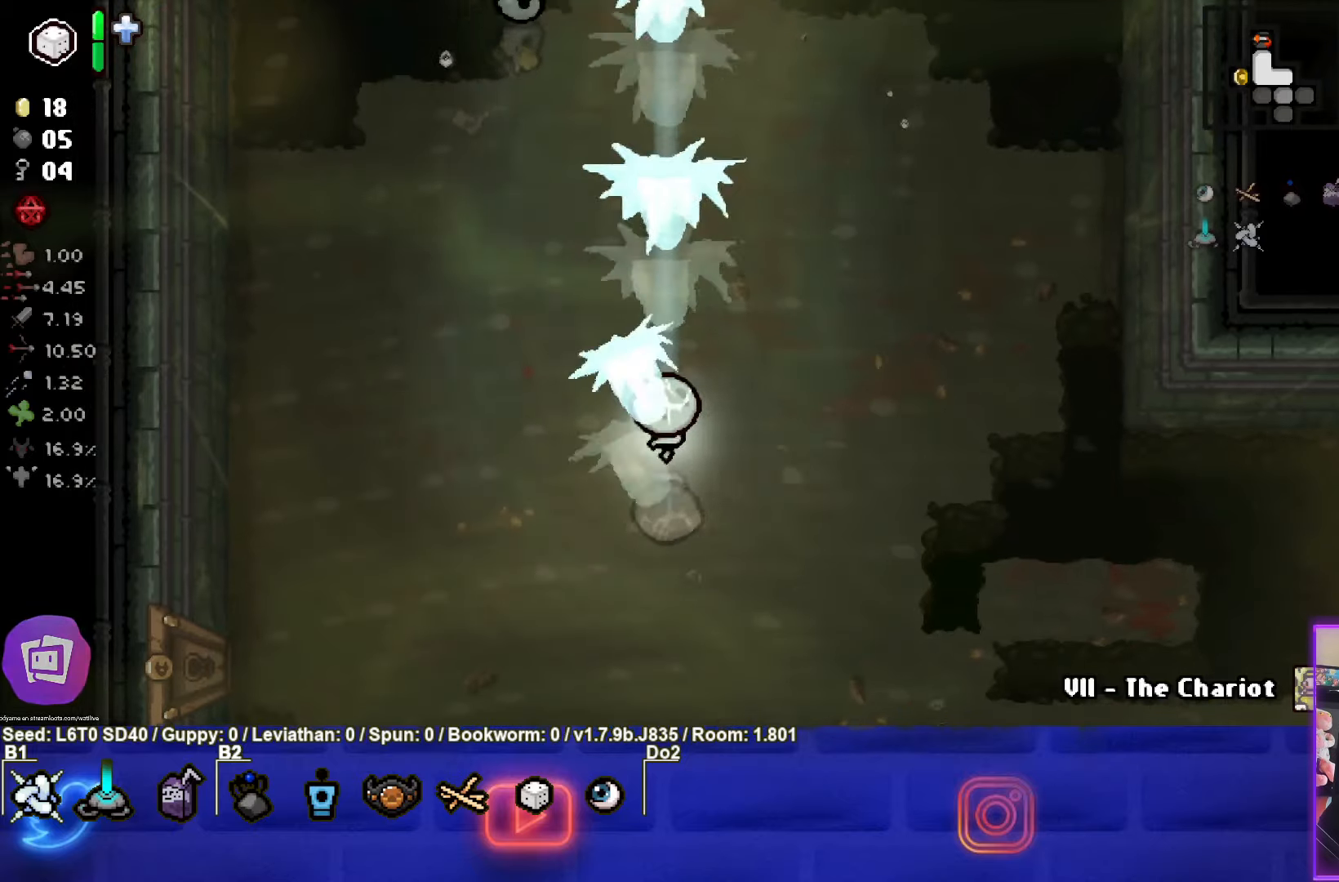
{"buttons": ["TRIANGLE"], "left_stick": "down-right", "events": [[184, "left_stick", "center"], [367, "left_stick", "down-right"]]}
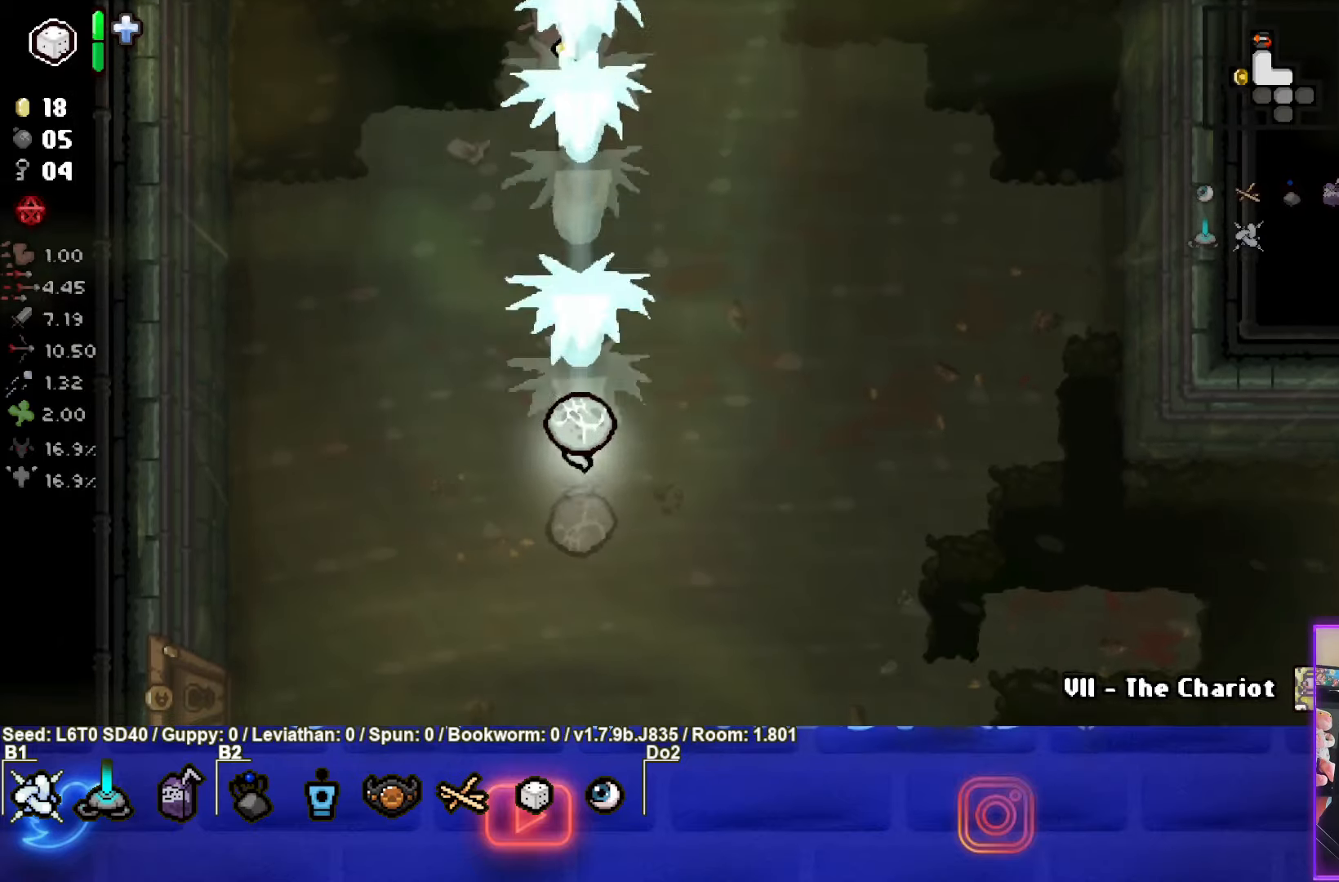
{"buttons": [], "left_stick": "right", "events": [[334, "left_stick", "right"], [400, "TRIANGLE", "up"]]}
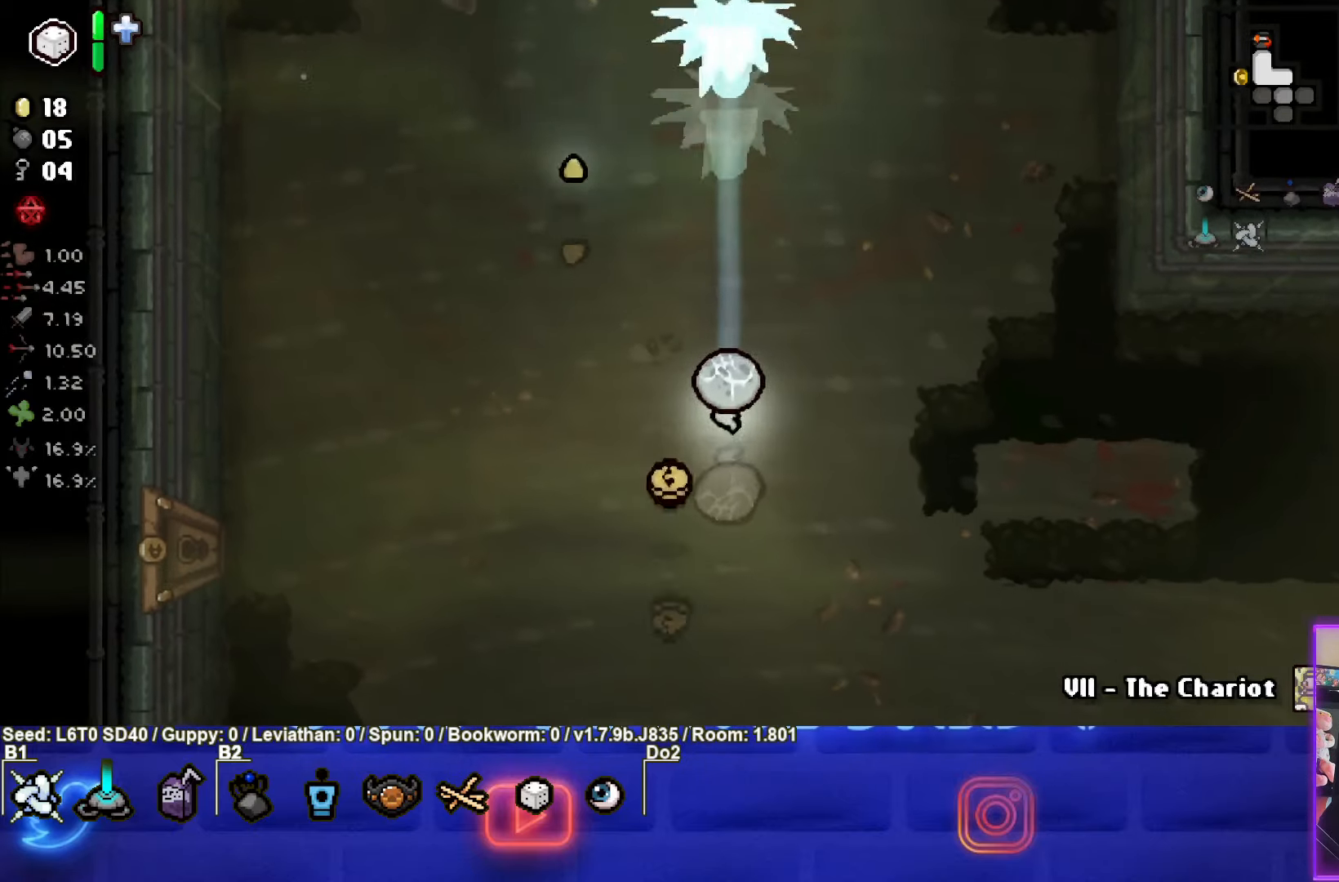
{"buttons": [], "left_stick": "left", "events": [[284, "left_stick", "left"]]}
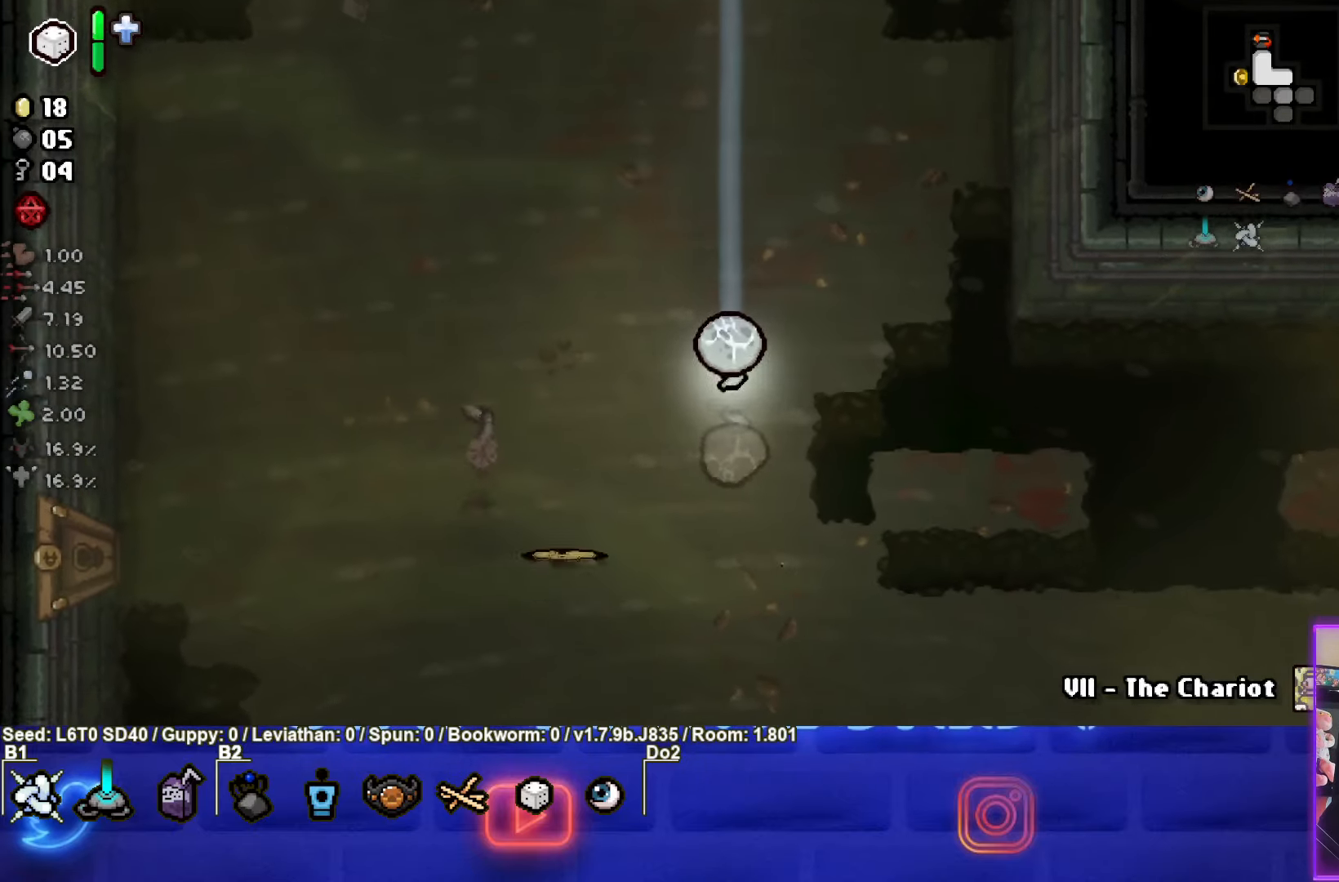
{"buttons": [], "left_stick": "down-left", "events": [[284, "left_stick", "down-left"]]}
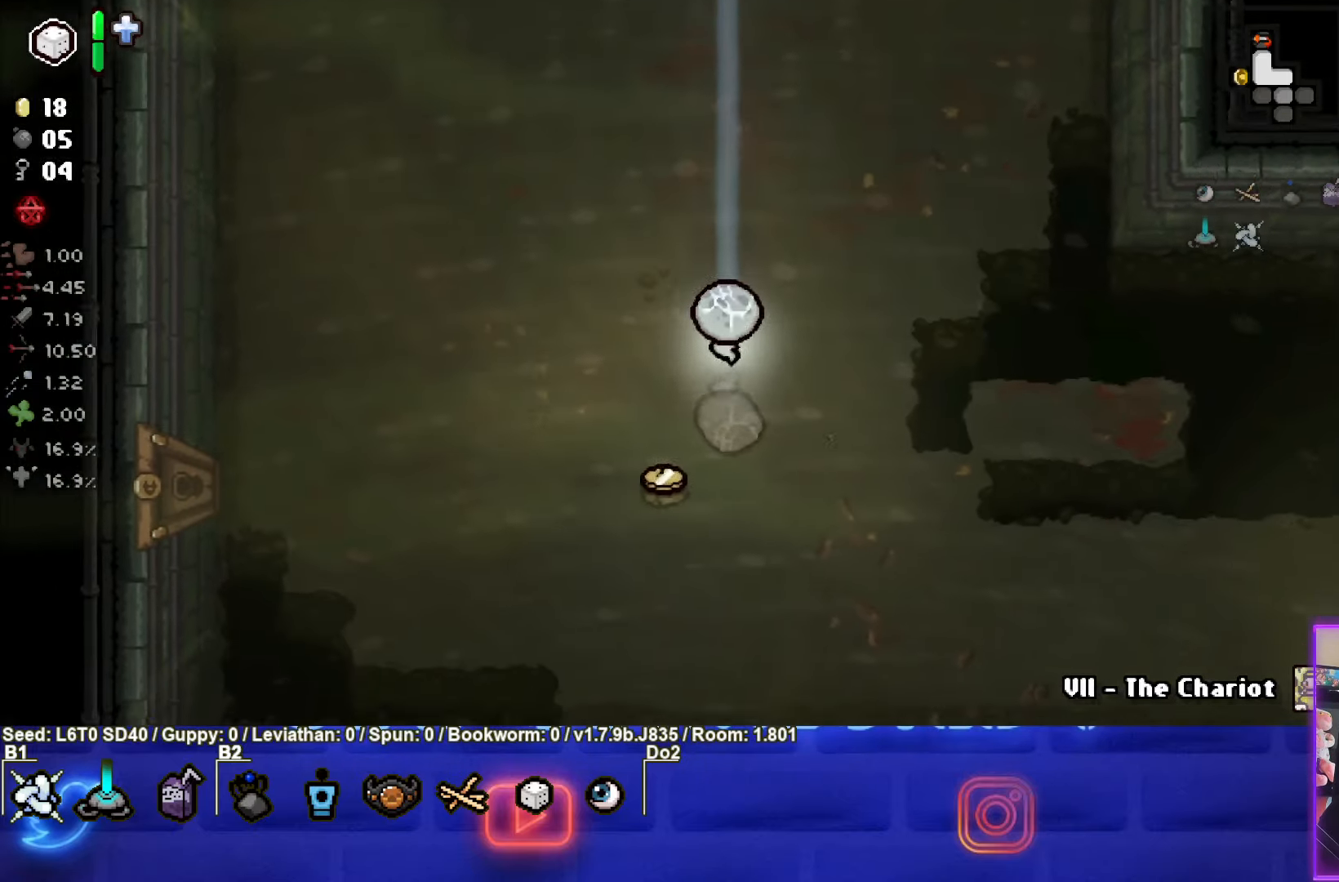
{"buttons": [], "left_stick": "left", "events": [[317, "left_stick", "left"]]}
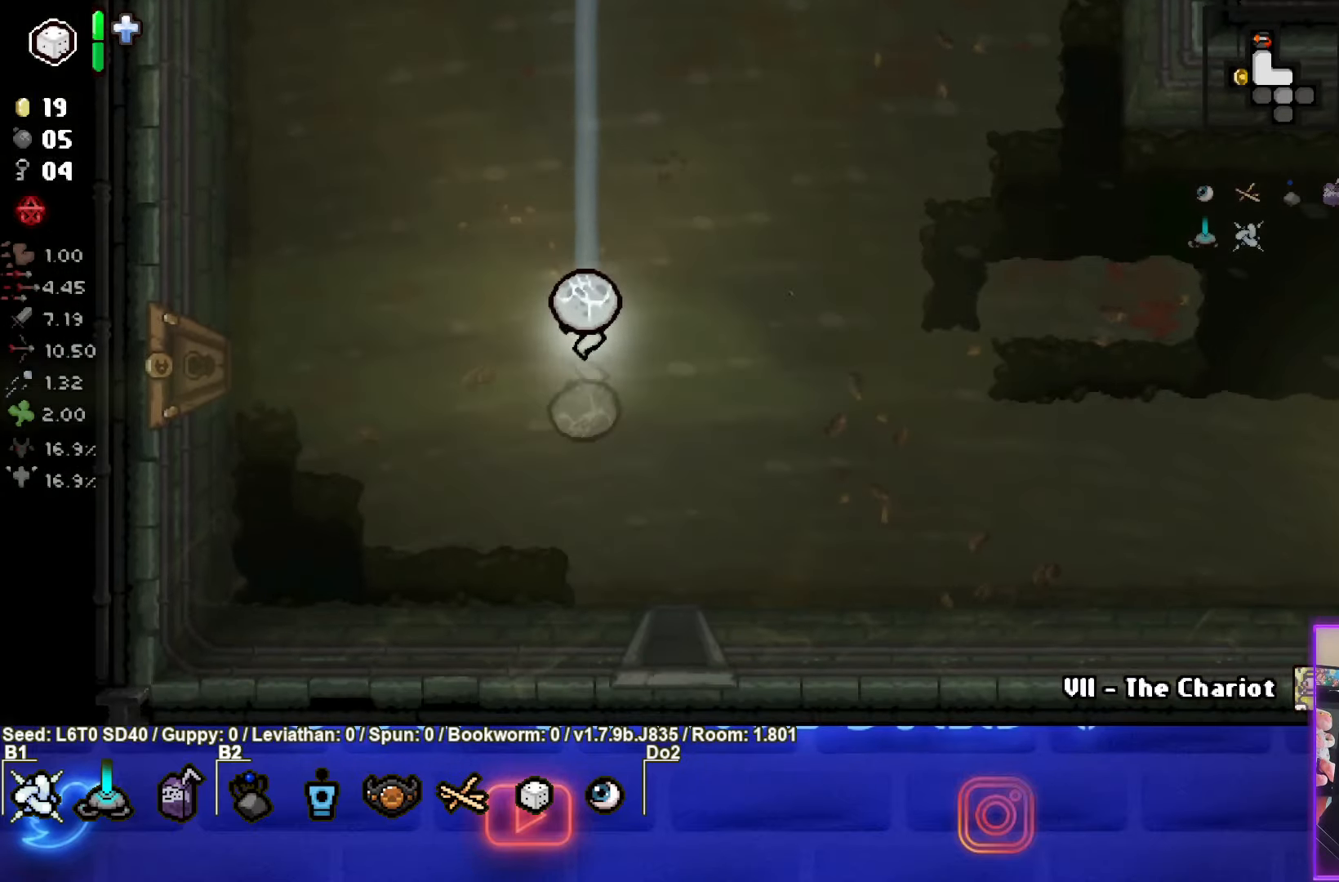
{"buttons": [], "left_stick": "left", "events": []}
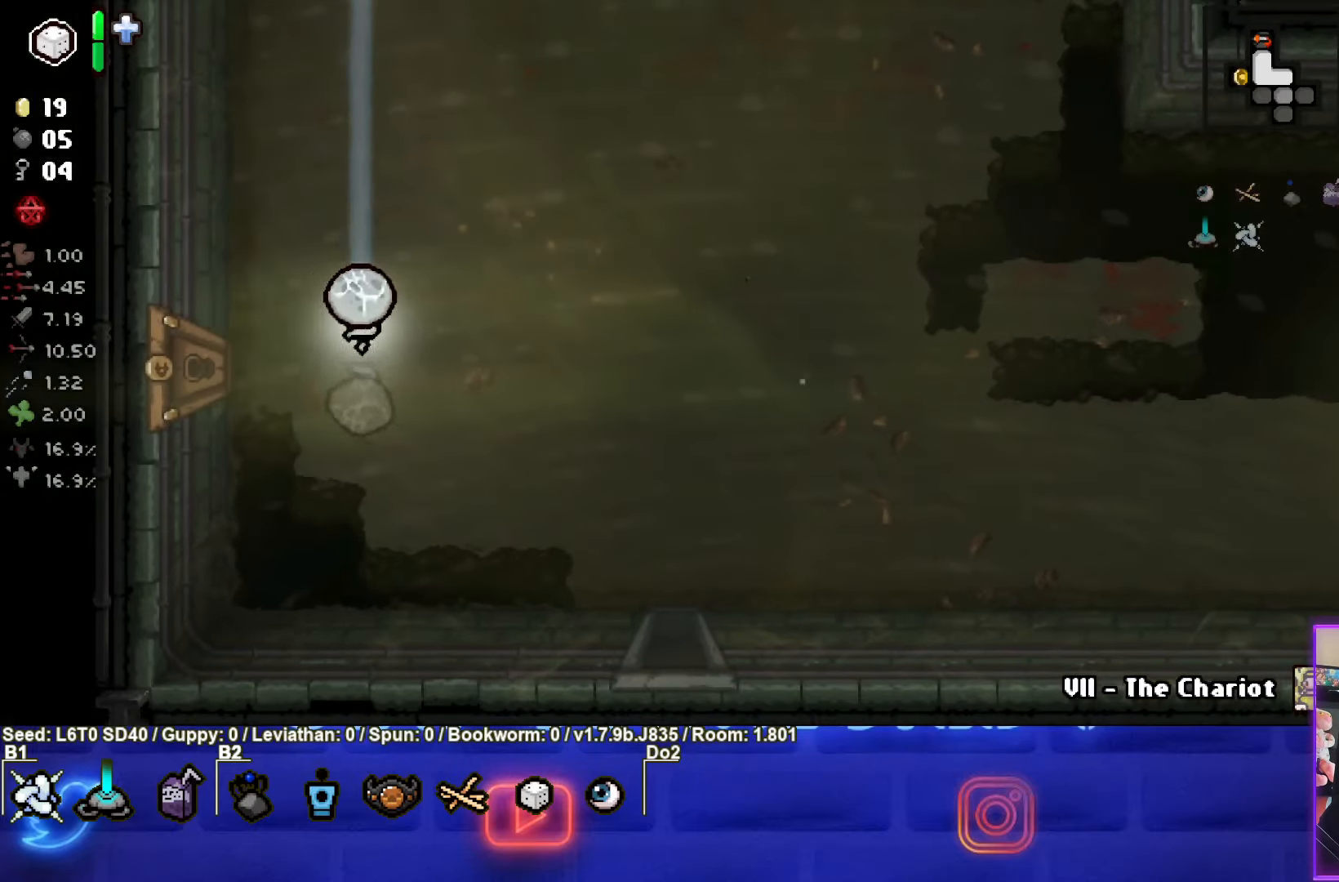
{"buttons": [], "left_stick": "center", "events": [[450, "left_stick", "center"]]}
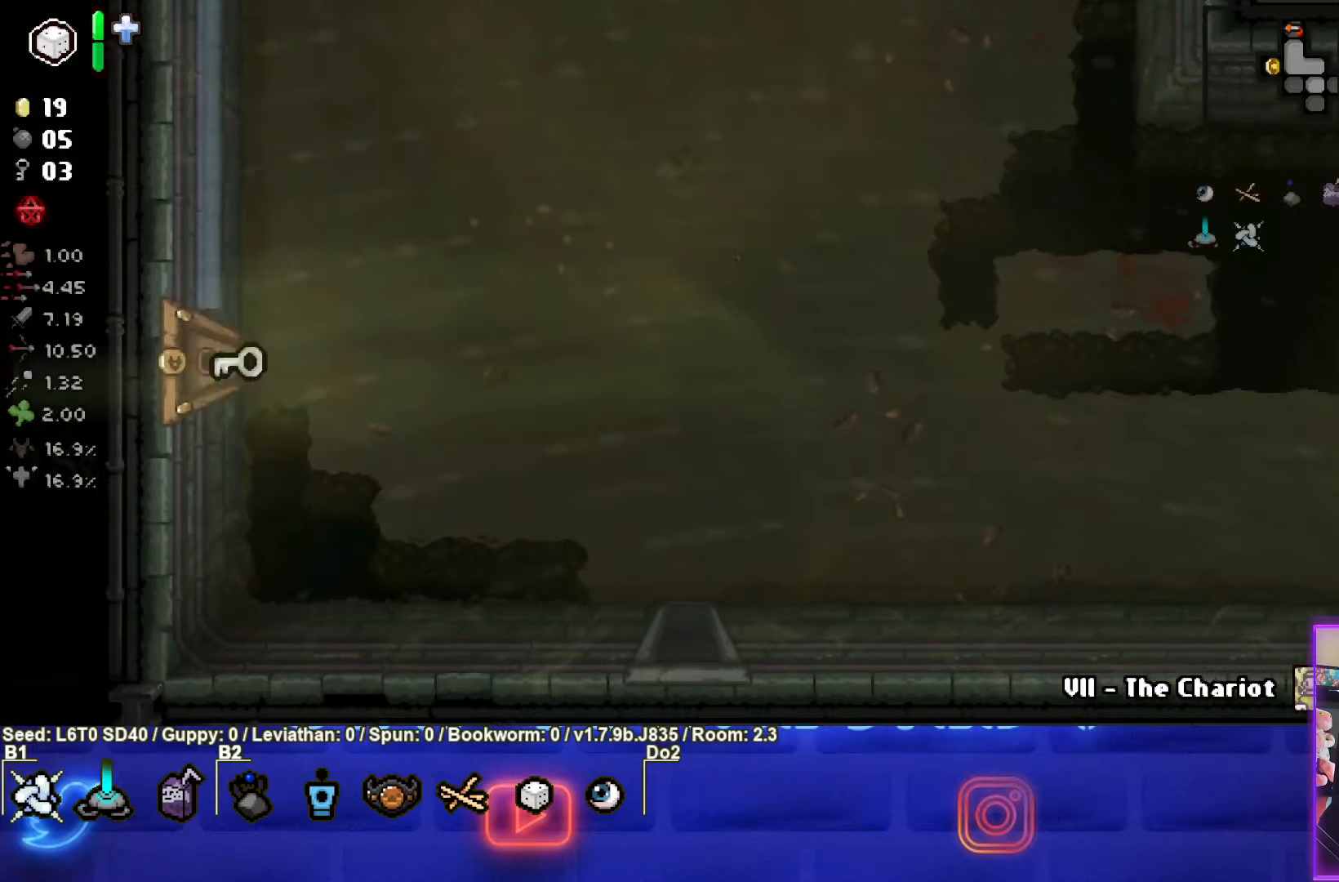
{"buttons": [], "left_stick": "center", "events": []}
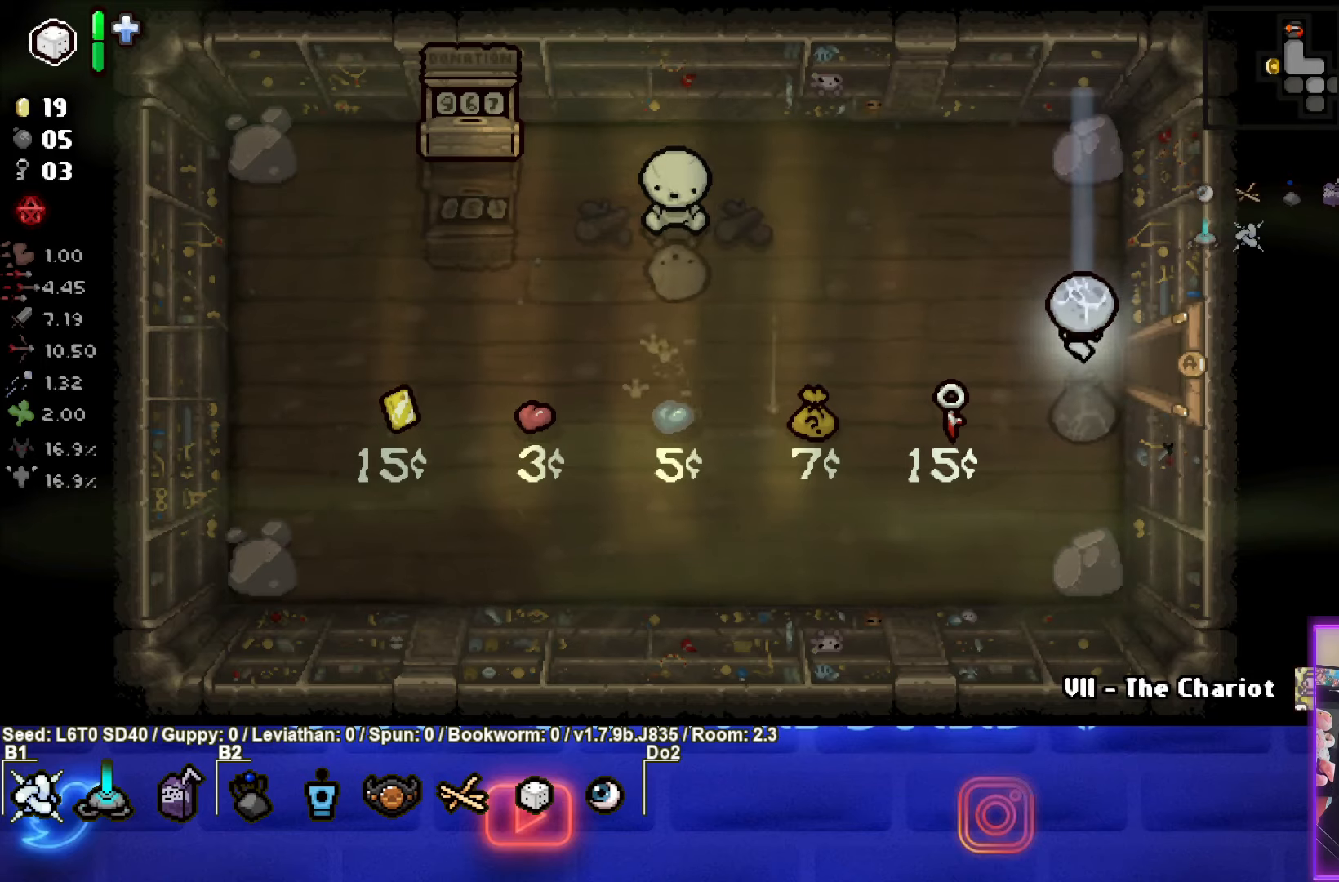
{"buttons": ["SQUARE"], "left_stick": "up-left", "events": [[150, "left_stick", "up-left"], [350, "SQUARE", "down"]]}
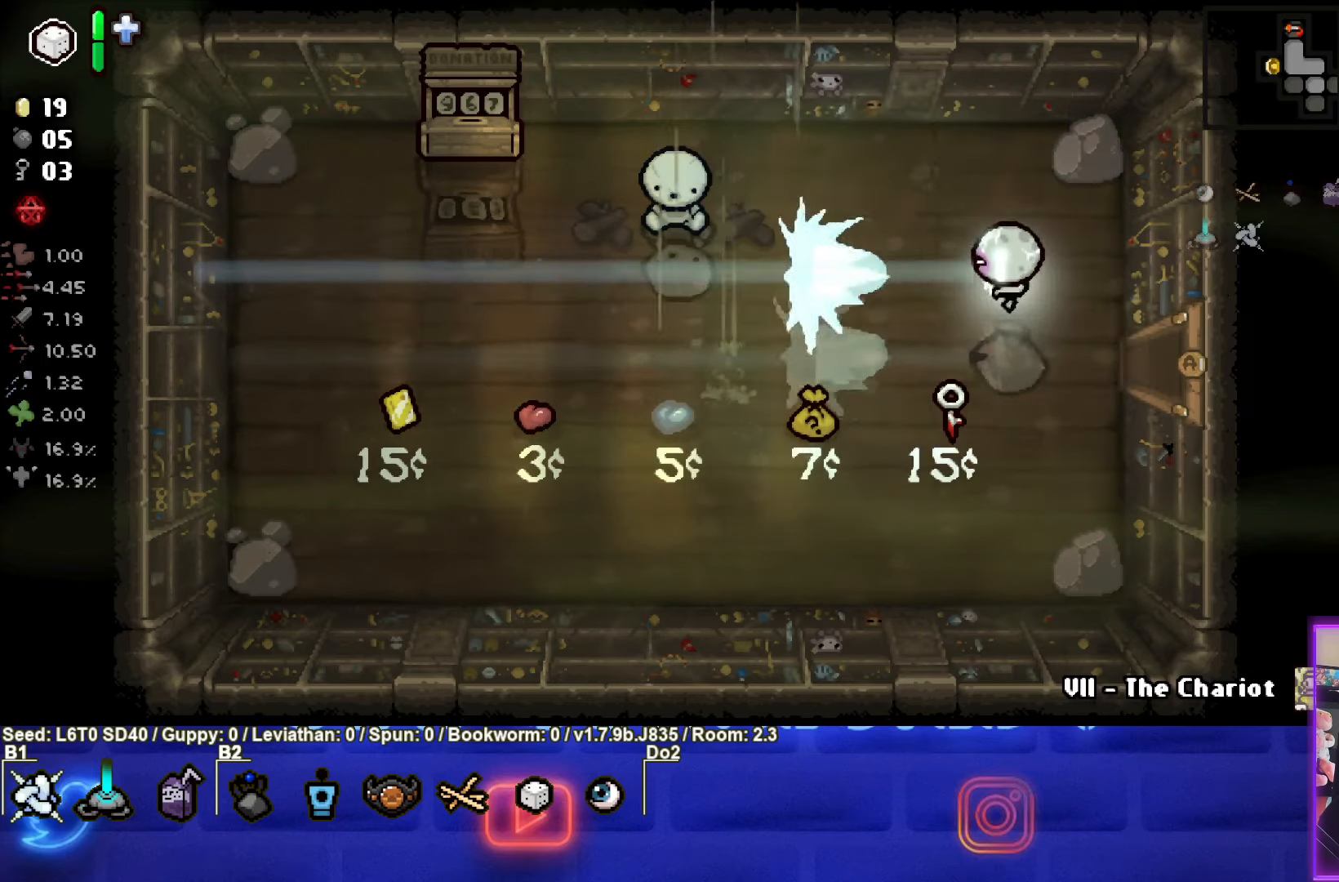
{"buttons": [], "left_stick": "left", "events": [[16, "SQUARE", "up"], [133, "left_stick", "left"]]}
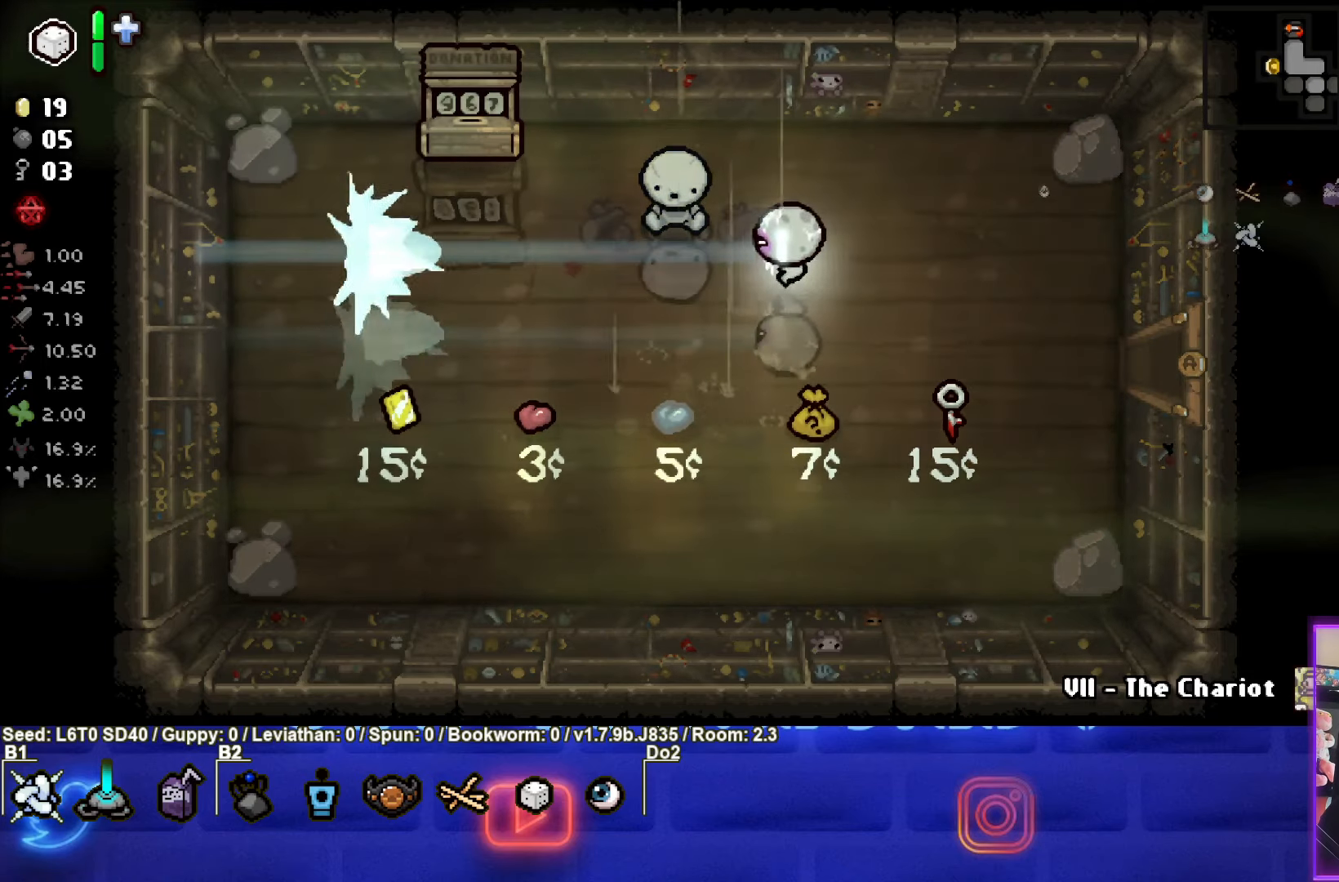
{"buttons": [], "left_stick": "left", "events": []}
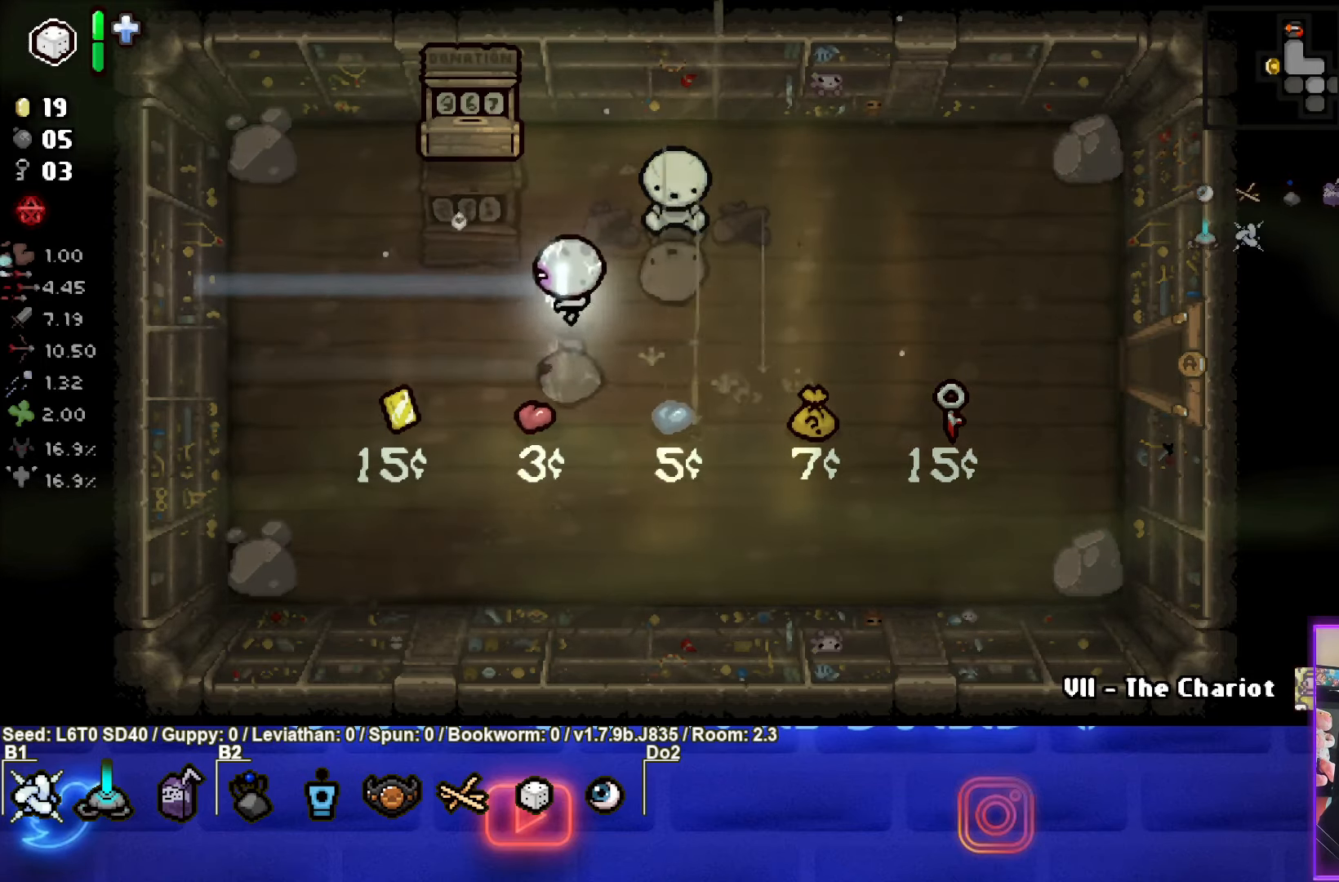
{"buttons": [], "left_stick": "down-left", "events": [[250, "left_stick", "down-left"]]}
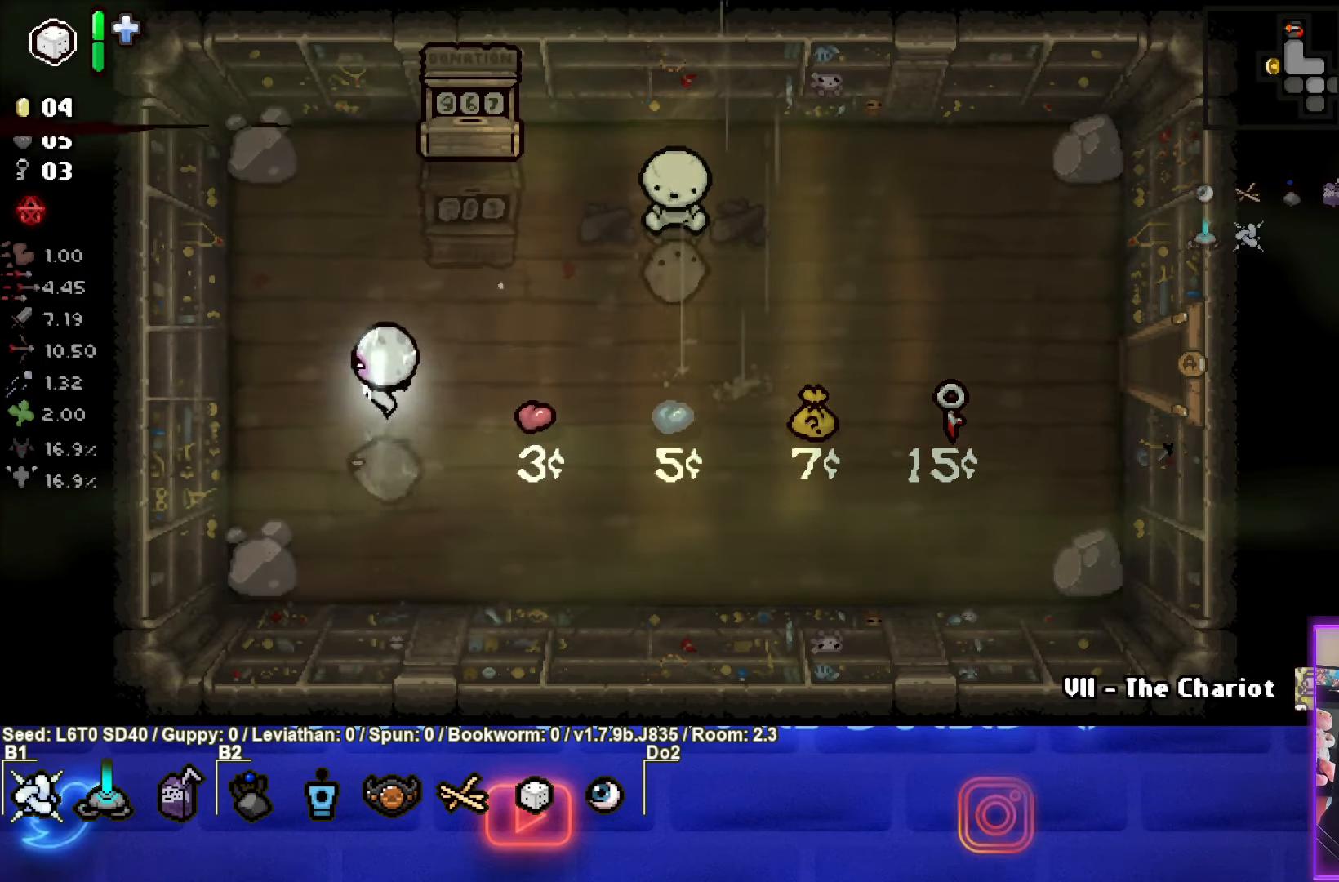
{"buttons": [], "left_stick": "up-right", "events": [[66, "left_stick", "up"], [383, "left_stick", "up-right"]]}
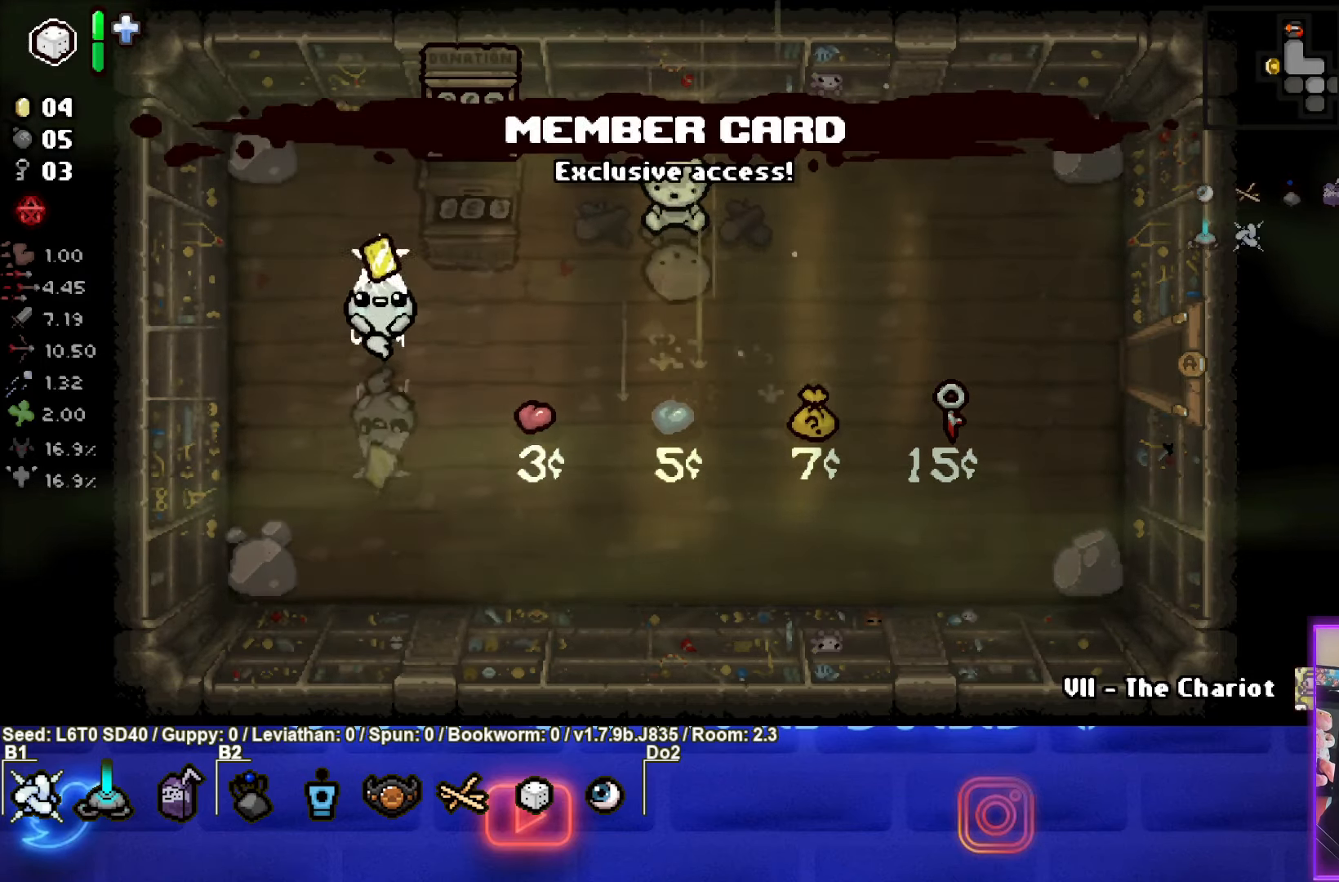
{"buttons": [], "left_stick": "right", "events": [[50, "left_stick", "right"]]}
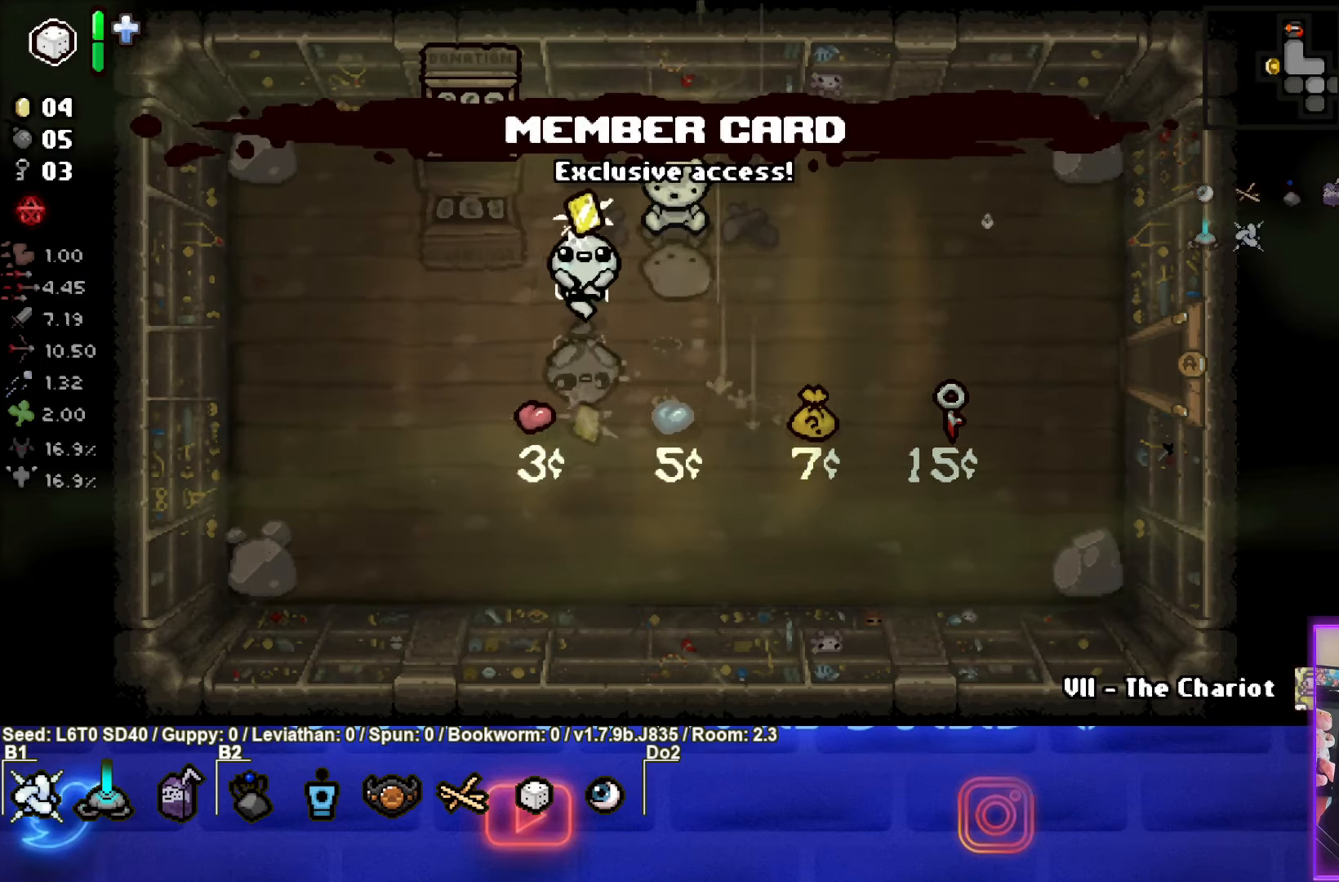
{"buttons": [], "left_stick": "up-right", "events": [[150, "left_stick", "center"], [316, "left_stick", "up-right"]]}
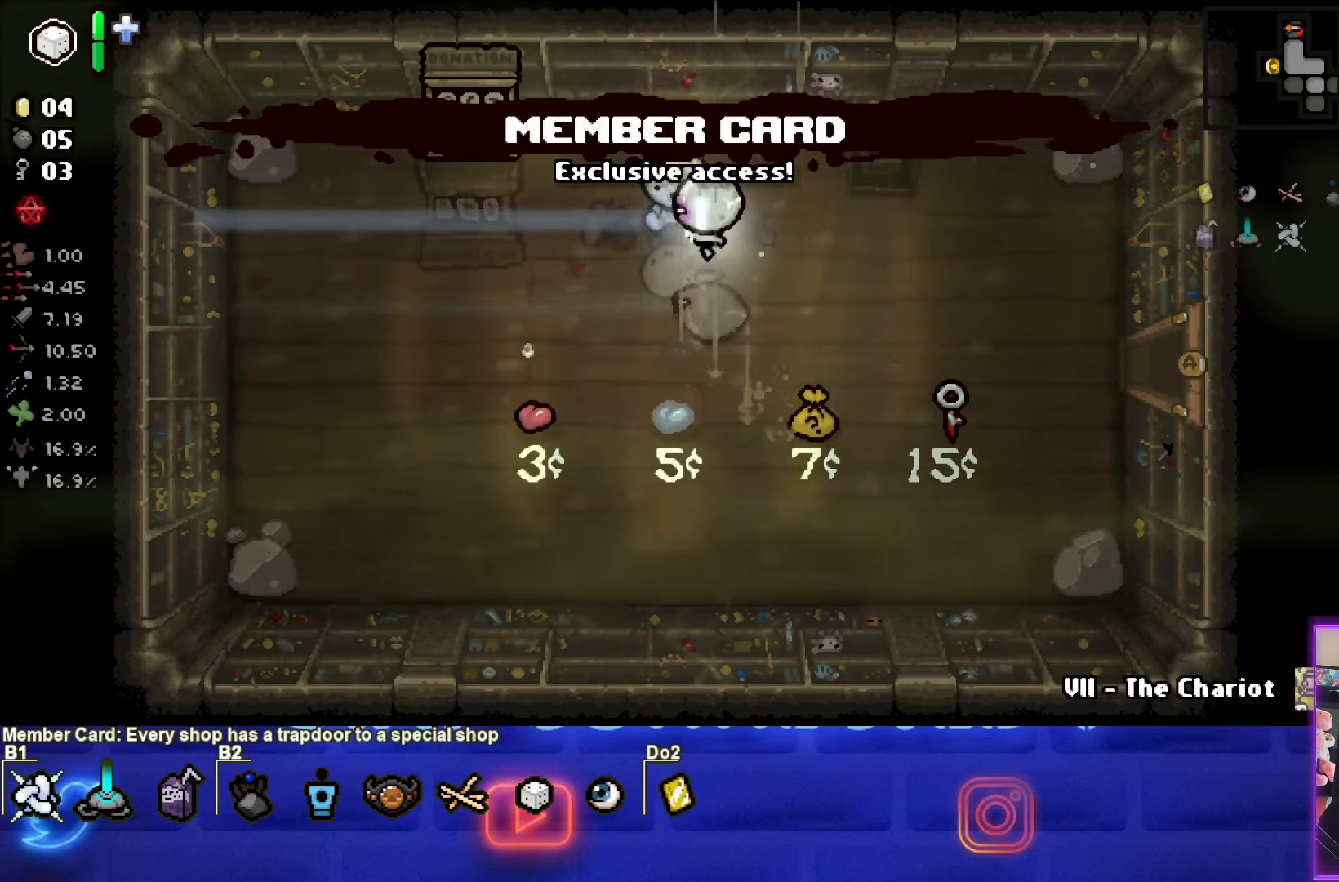
{"buttons": [], "left_stick": "center", "events": [[483, "left_stick", "center"]]}
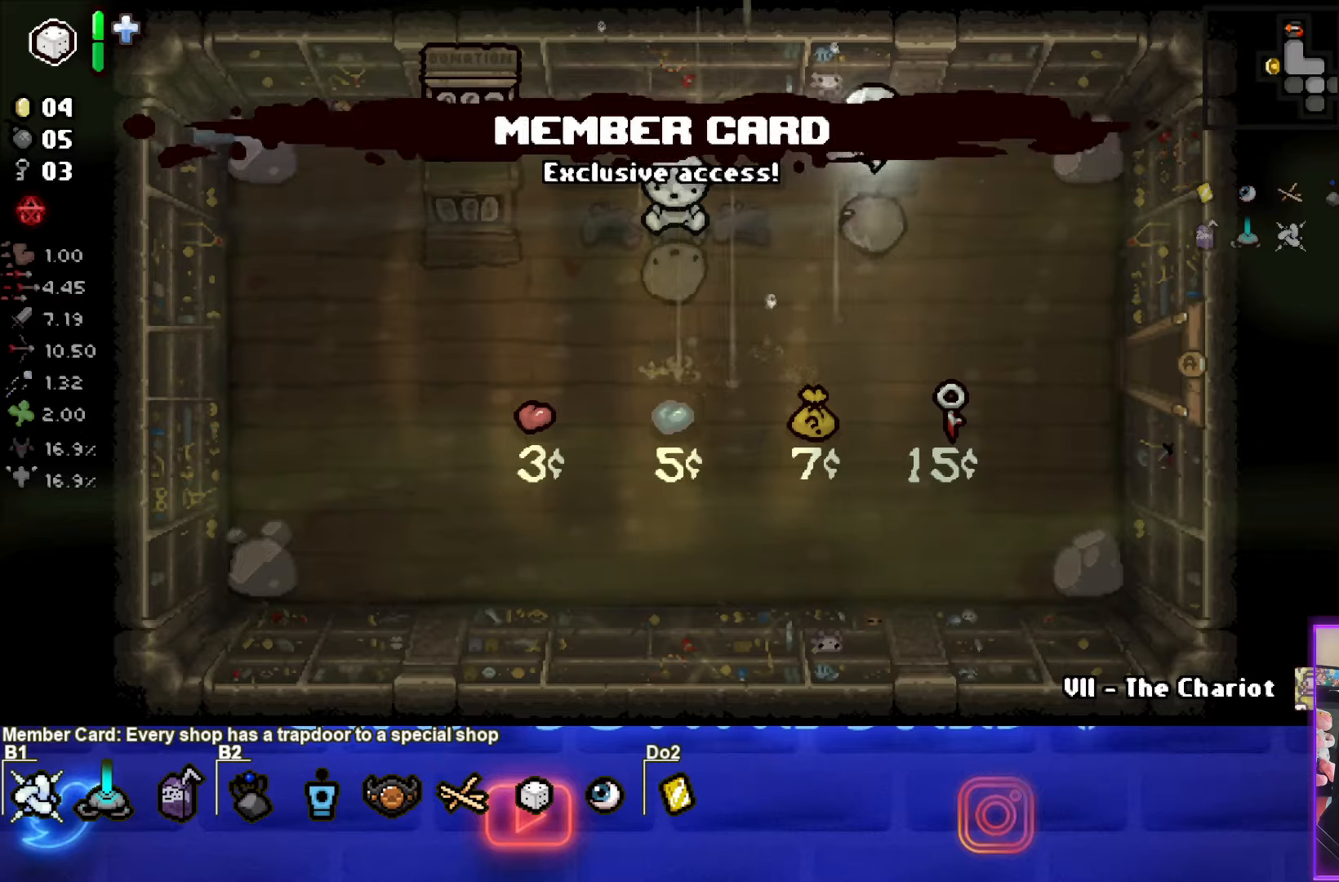
{"buttons": [], "left_stick": "center", "events": []}